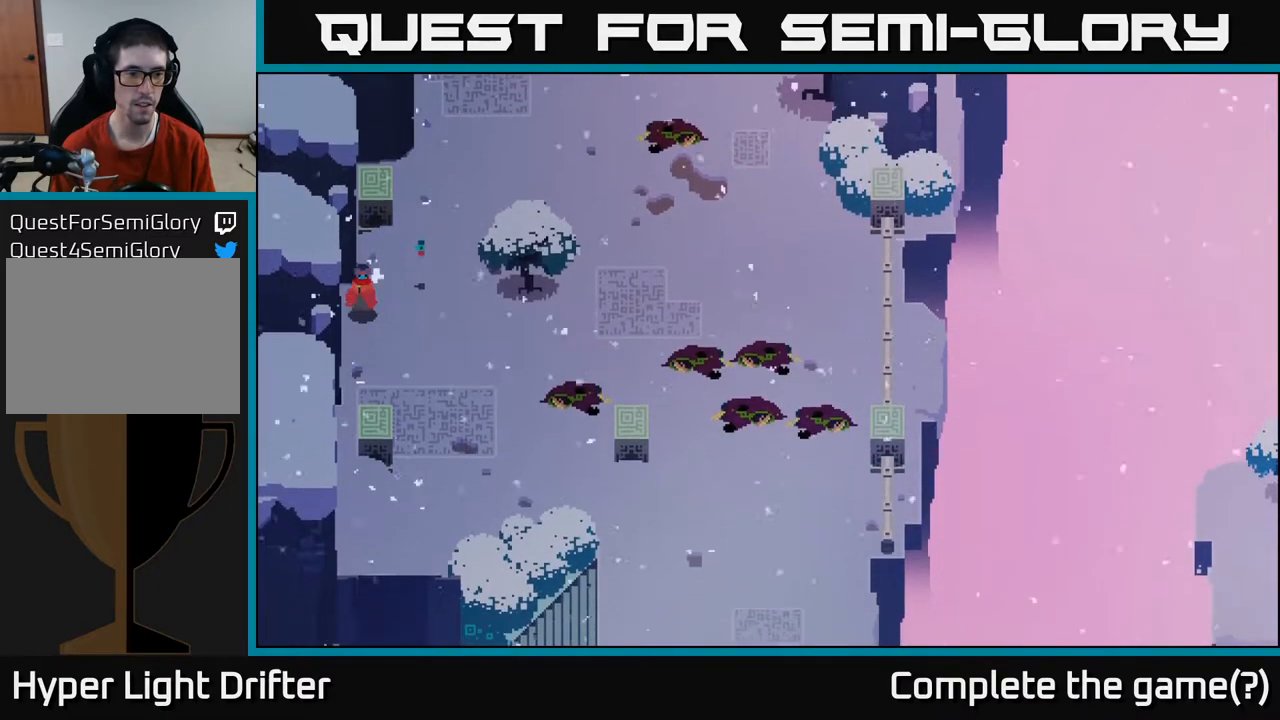
Gameplay with a controller (Xbox layout); each line is a JSON object with the inputs held at the frame after it. "events" lists button and stick changes between this image and that frame as [ms after this image, input, new state], when the widget could be followed in between.
{"buttons": [], "left_stick": "down-left", "right_stick": "center", "events": [[17, "left_stick", "down"], [200, "left_stick", "down-left"]]}
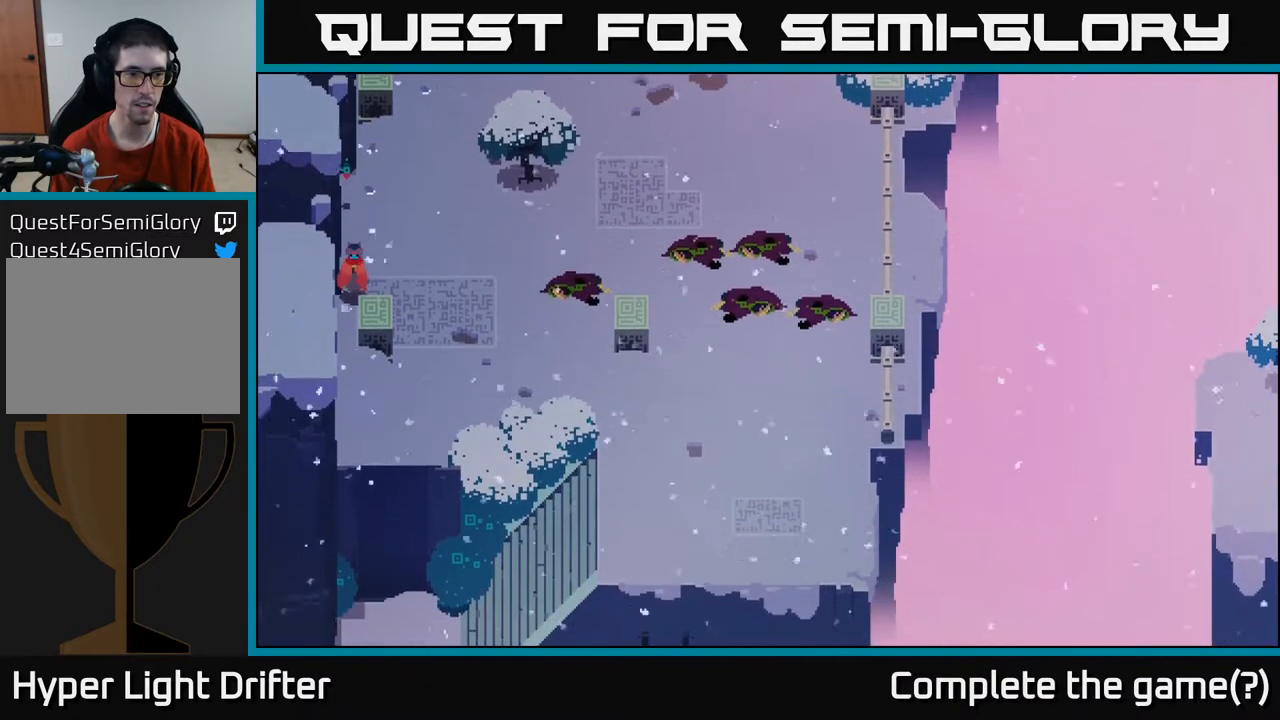
{"buttons": [], "left_stick": "right", "right_stick": "center", "events": [[383, "left_stick", "down-right"], [450, "left_stick", "right"]]}
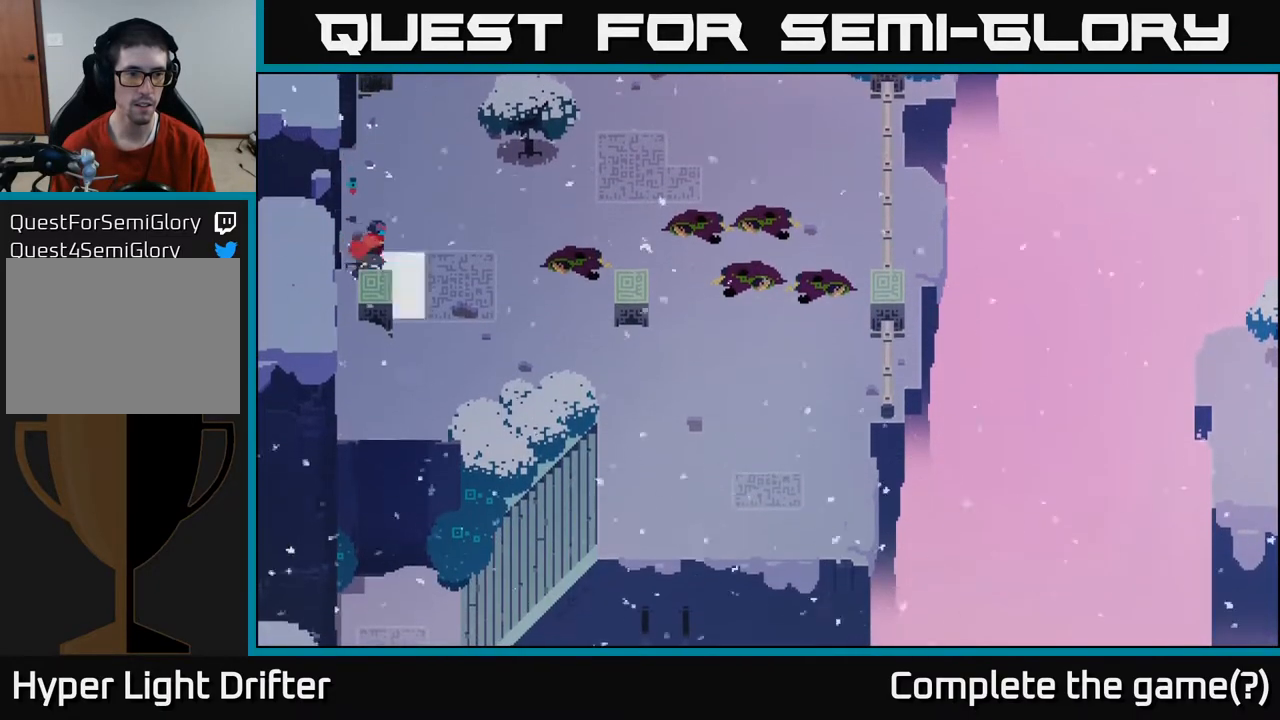
{"buttons": ["A"], "left_stick": "down", "right_stick": "center", "events": [[167, "left_stick", "down-right"], [333, "left_stick", "down"], [383, "A", "down"]]}
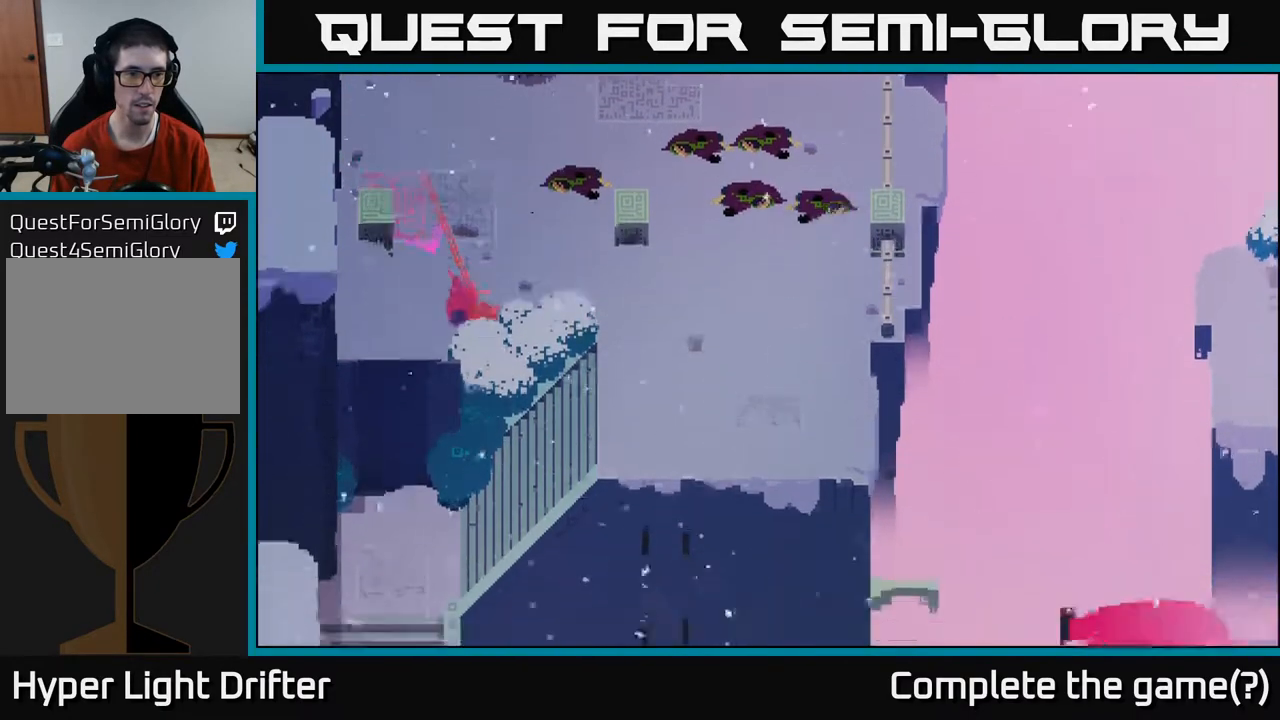
{"buttons": [], "left_stick": "up-left", "right_stick": "center", "events": [[50, "A", "up"], [167, "left_stick", "up-left"]]}
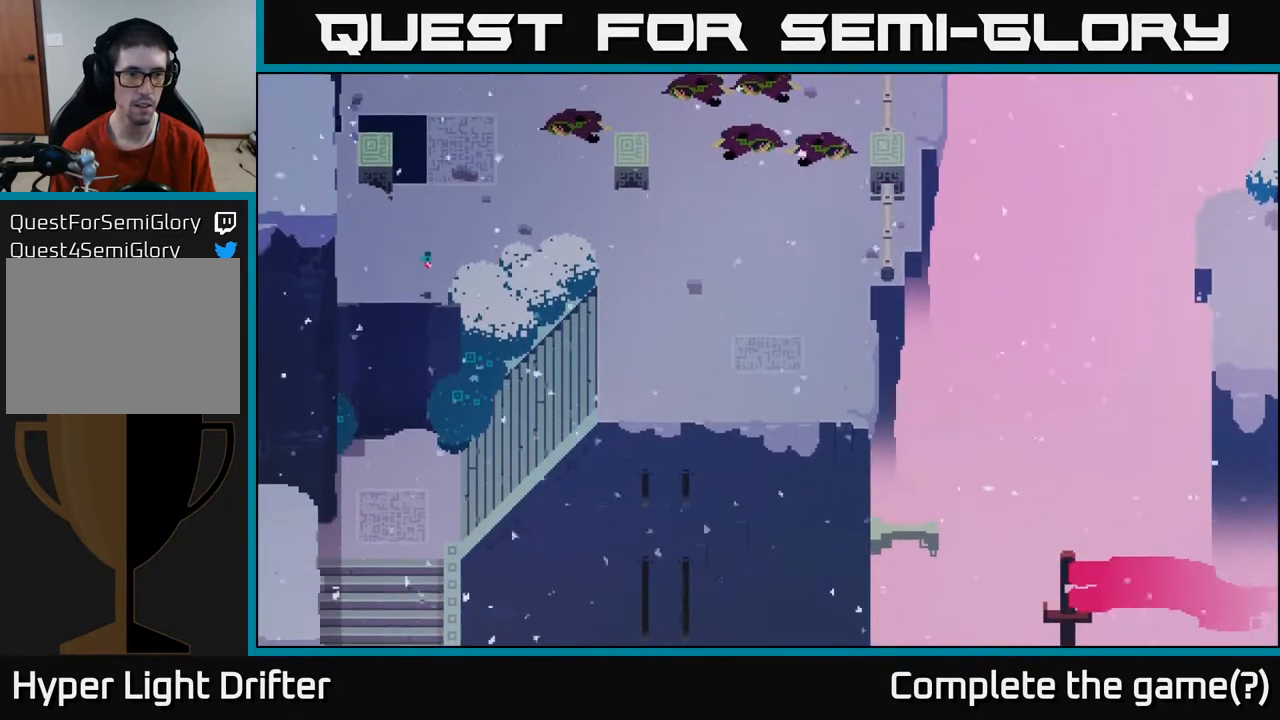
{"buttons": [], "left_stick": "left", "right_stick": "center", "events": [[400, "left_stick", "left"]]}
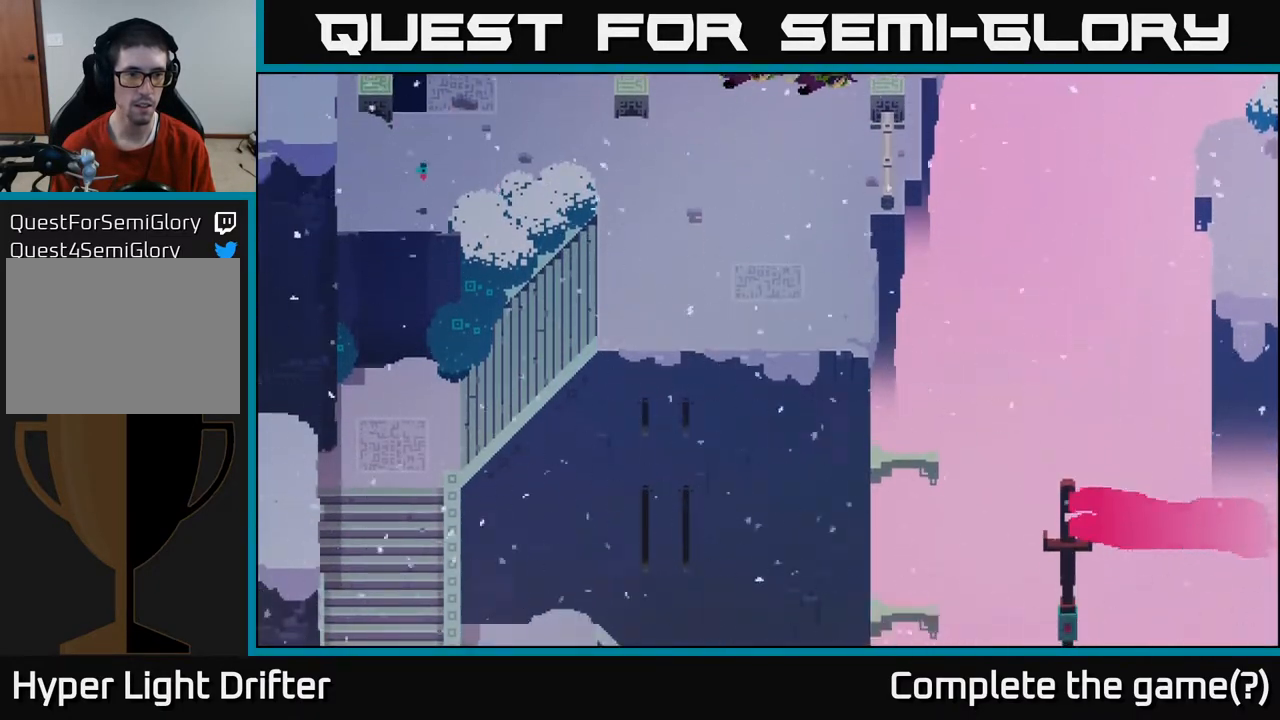
{"buttons": [], "left_stick": "center", "right_stick": "center", "events": [[17, "left_stick", "center"]]}
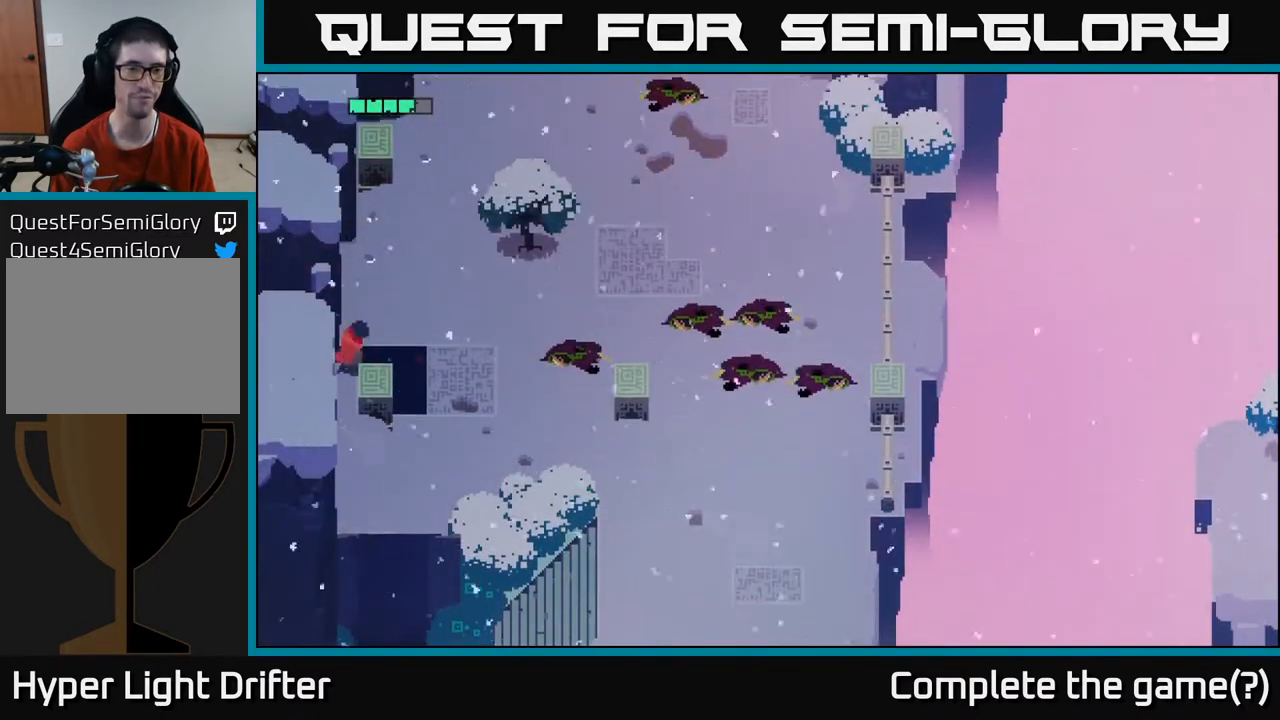
{"buttons": [], "left_stick": "left", "right_stick": "center", "events": [[300, "left_stick", "left"]]}
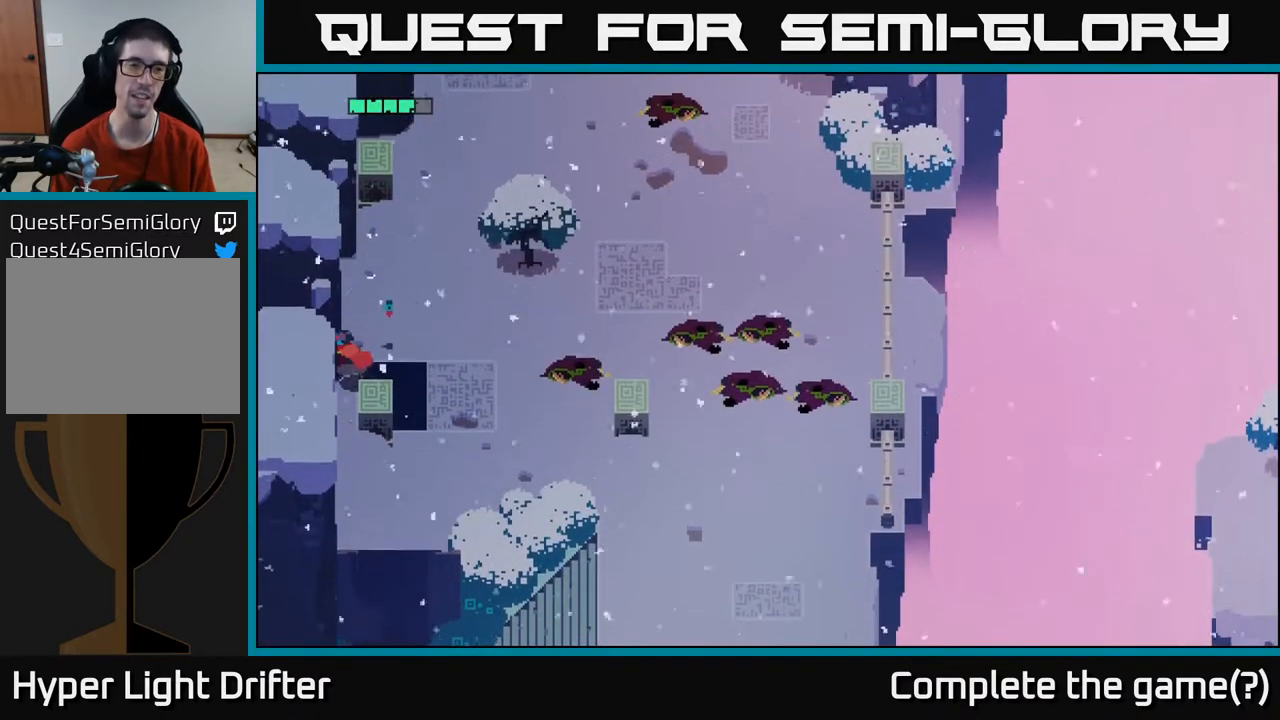
{"buttons": [], "left_stick": "right", "right_stick": "center", "events": [[50, "left_stick", "down-left"], [200, "left_stick", "up-left"], [283, "left_stick", "up"], [383, "left_stick", "up-right"], [500, "left_stick", "right"]]}
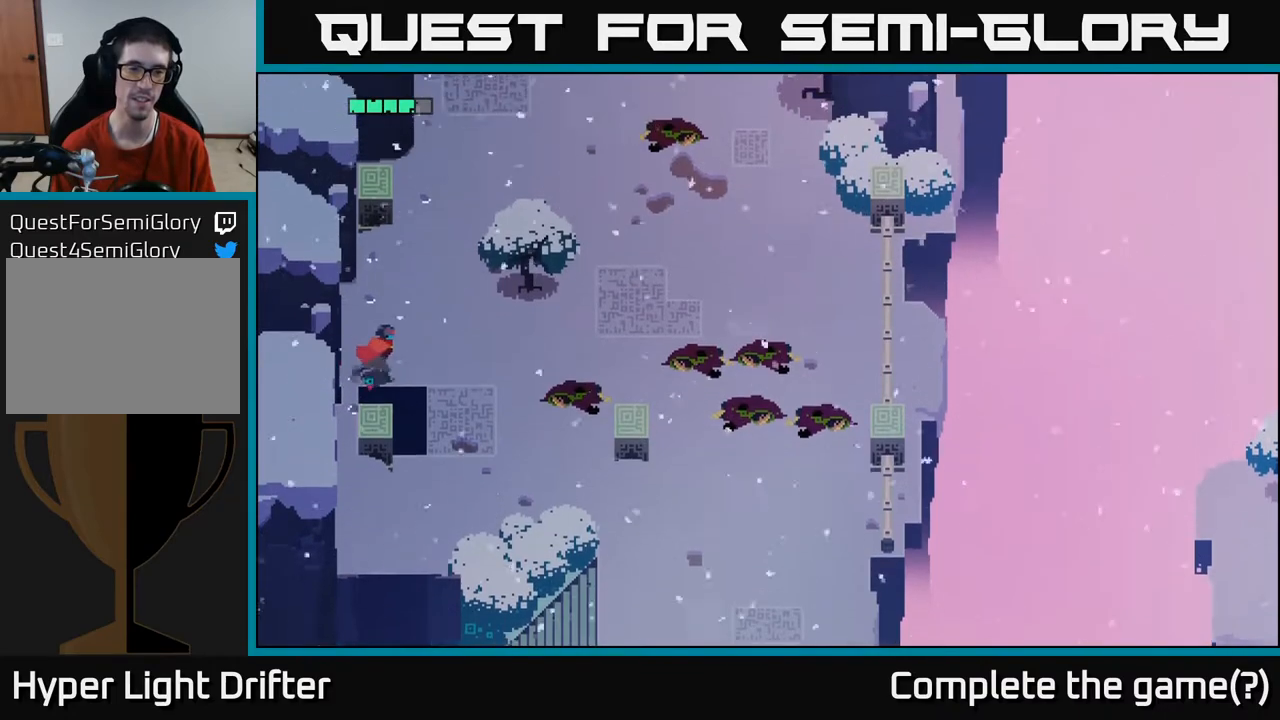
{"buttons": [], "left_stick": "down", "right_stick": "center", "events": [[283, "left_stick", "down-right"], [500, "left_stick", "down"]]}
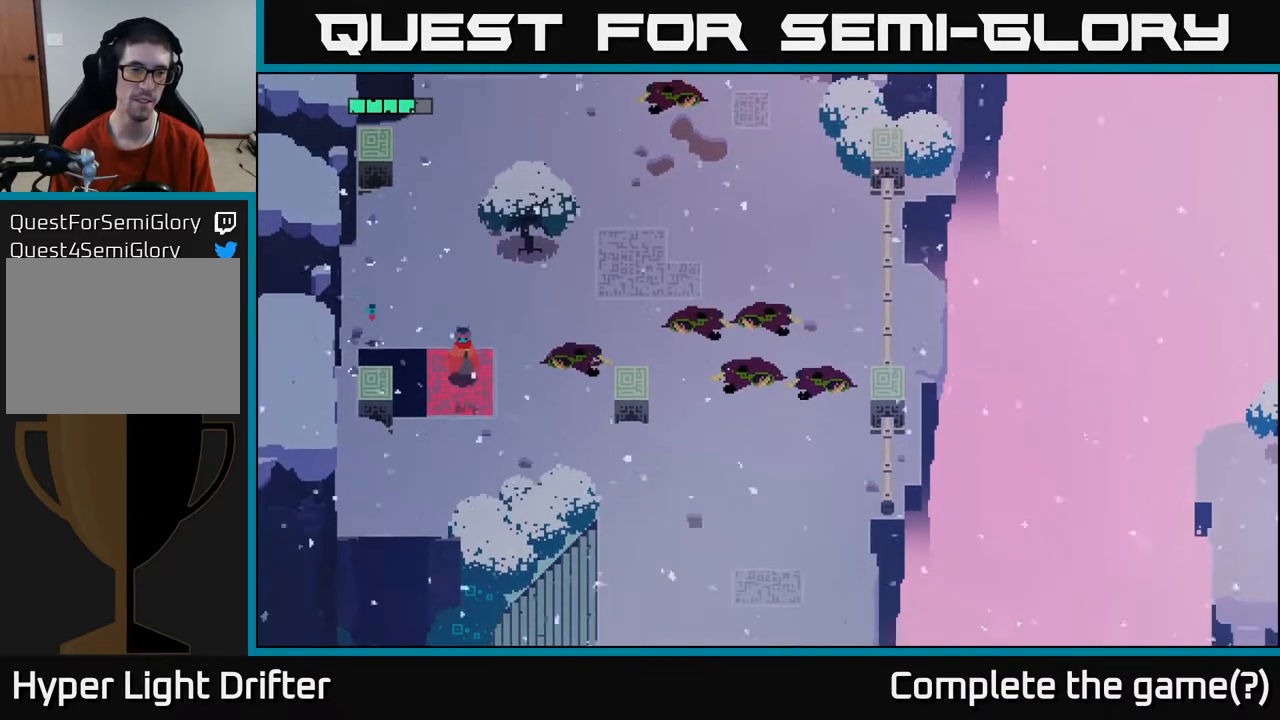
{"buttons": [], "left_stick": "left", "right_stick": "center", "events": [[283, "left_stick", "down-left"], [500, "left_stick", "left"]]}
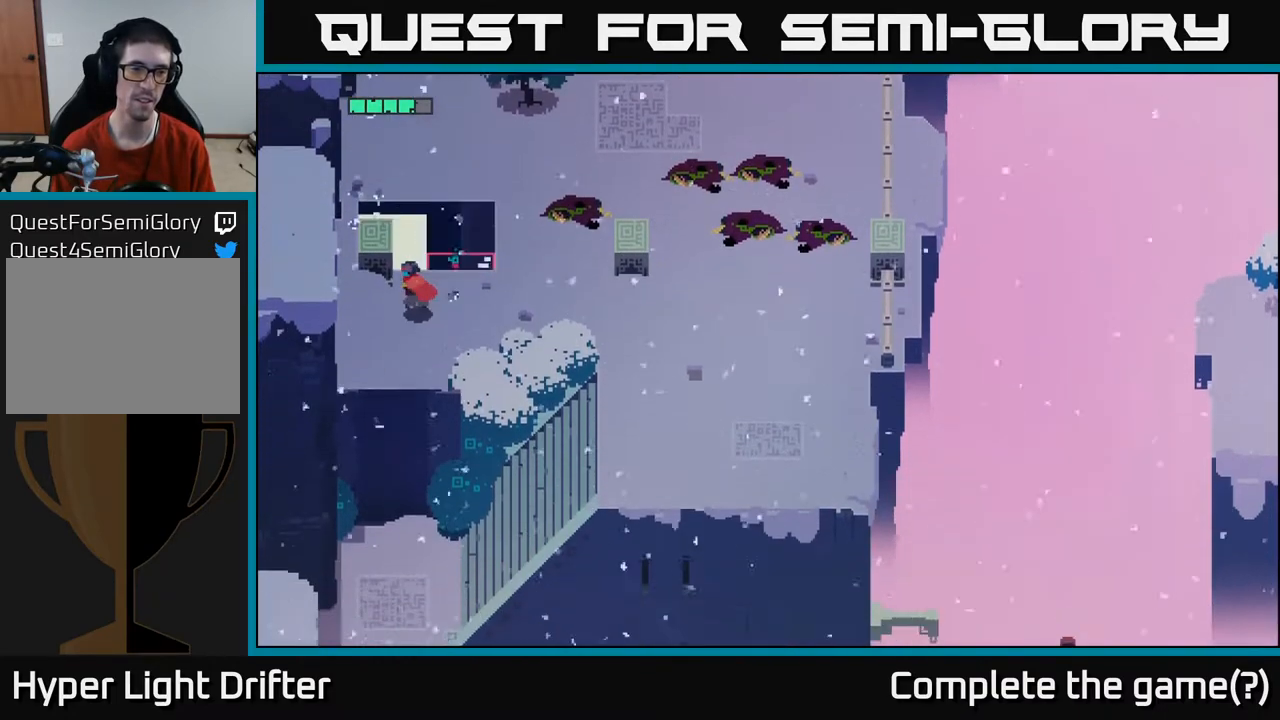
{"buttons": [], "left_stick": "down-left", "right_stick": "center", "events": [[383, "left_stick", "down-left"]]}
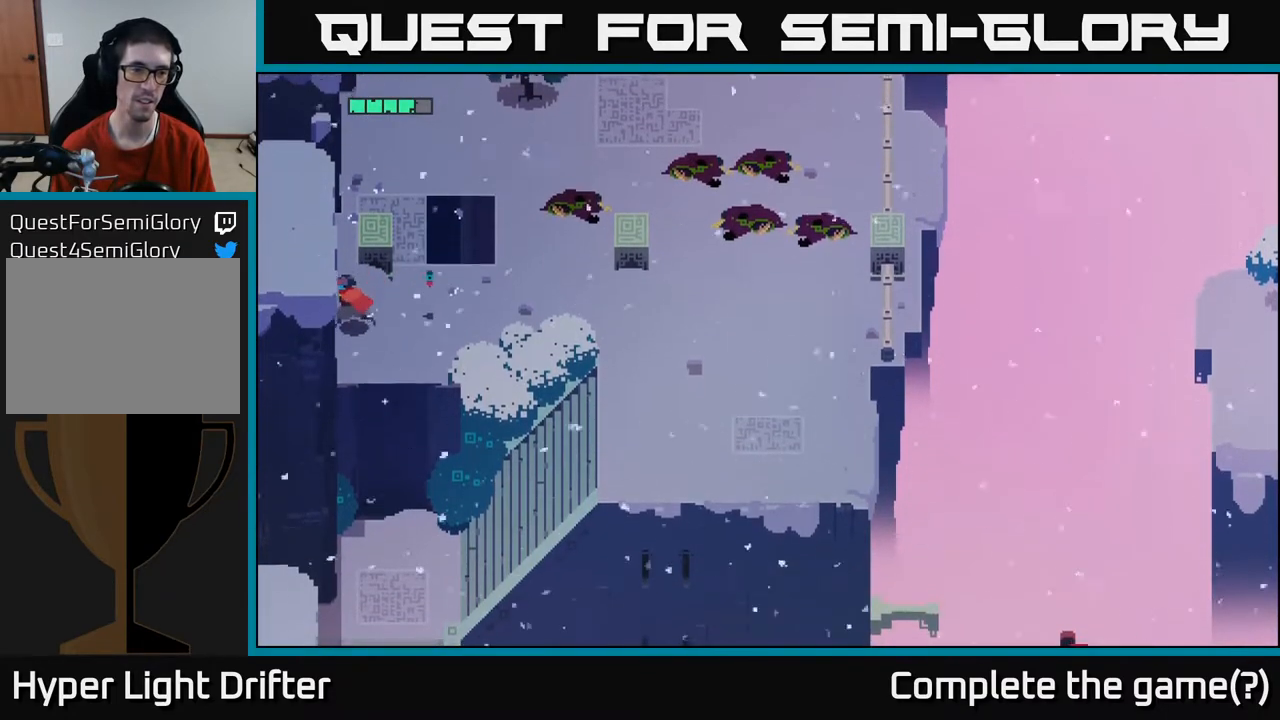
{"buttons": [], "left_stick": "right", "right_stick": "center", "events": [[217, "left_stick", "right"]]}
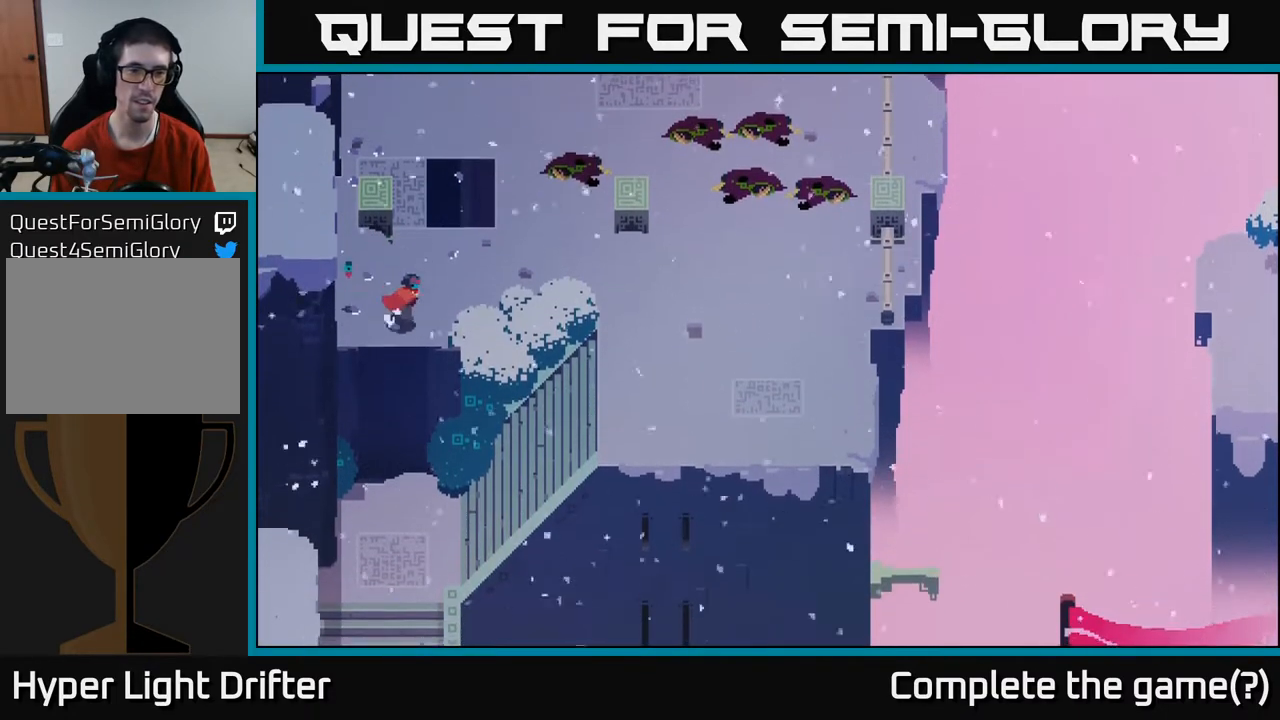
{"buttons": [], "left_stick": "right", "right_stick": "center", "events": []}
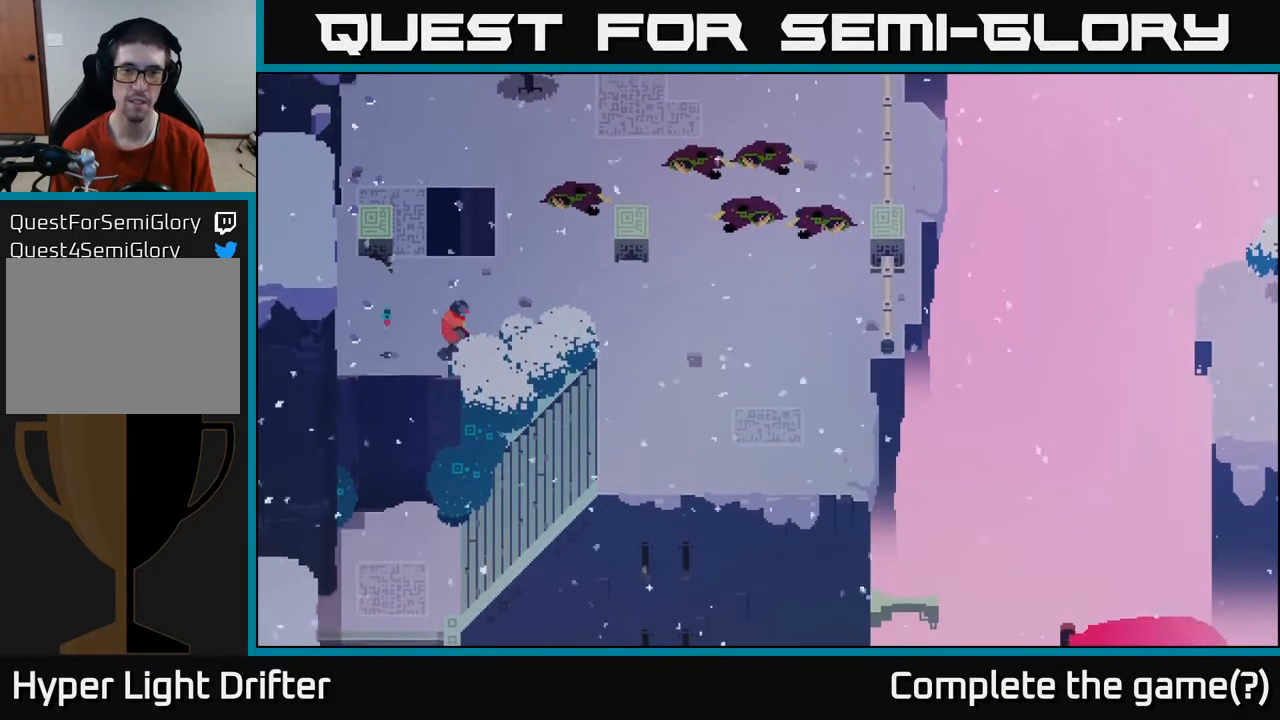
{"buttons": [], "left_stick": "up-right", "right_stick": "center", "events": [[333, "left_stick", "up-right"]]}
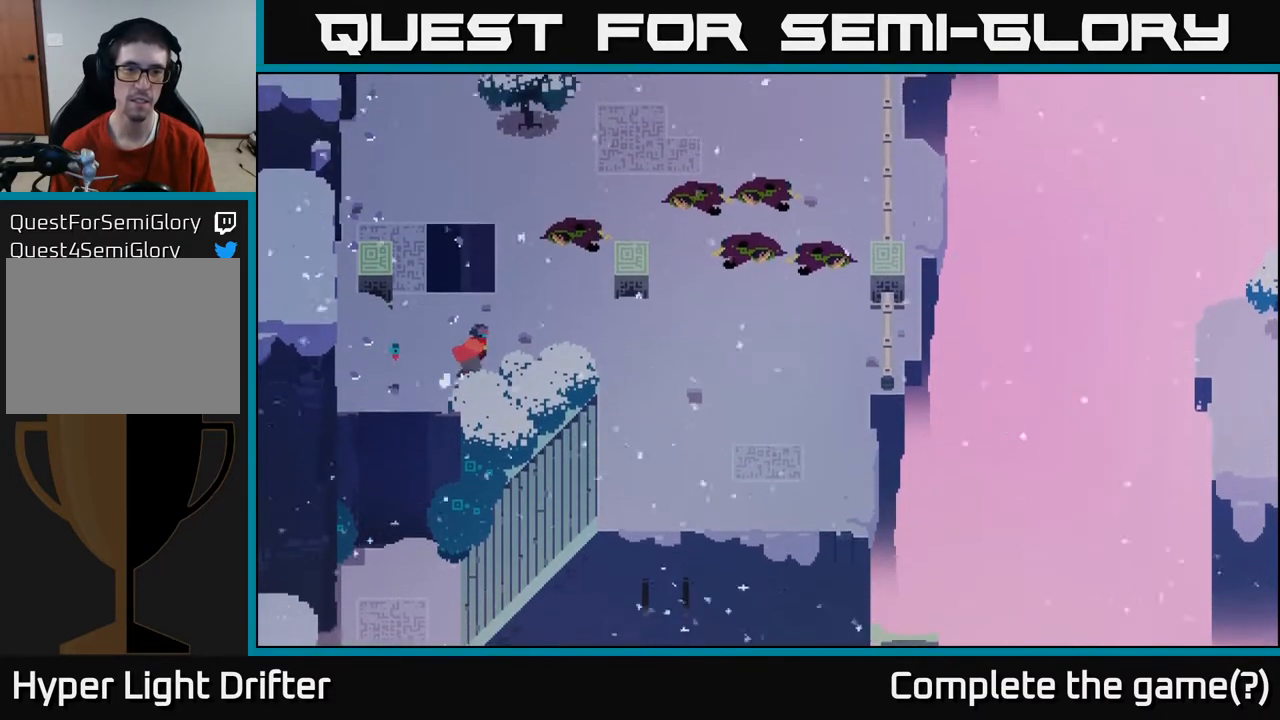
{"buttons": [], "left_stick": "right", "right_stick": "center", "events": [[133, "left_stick", "right"]]}
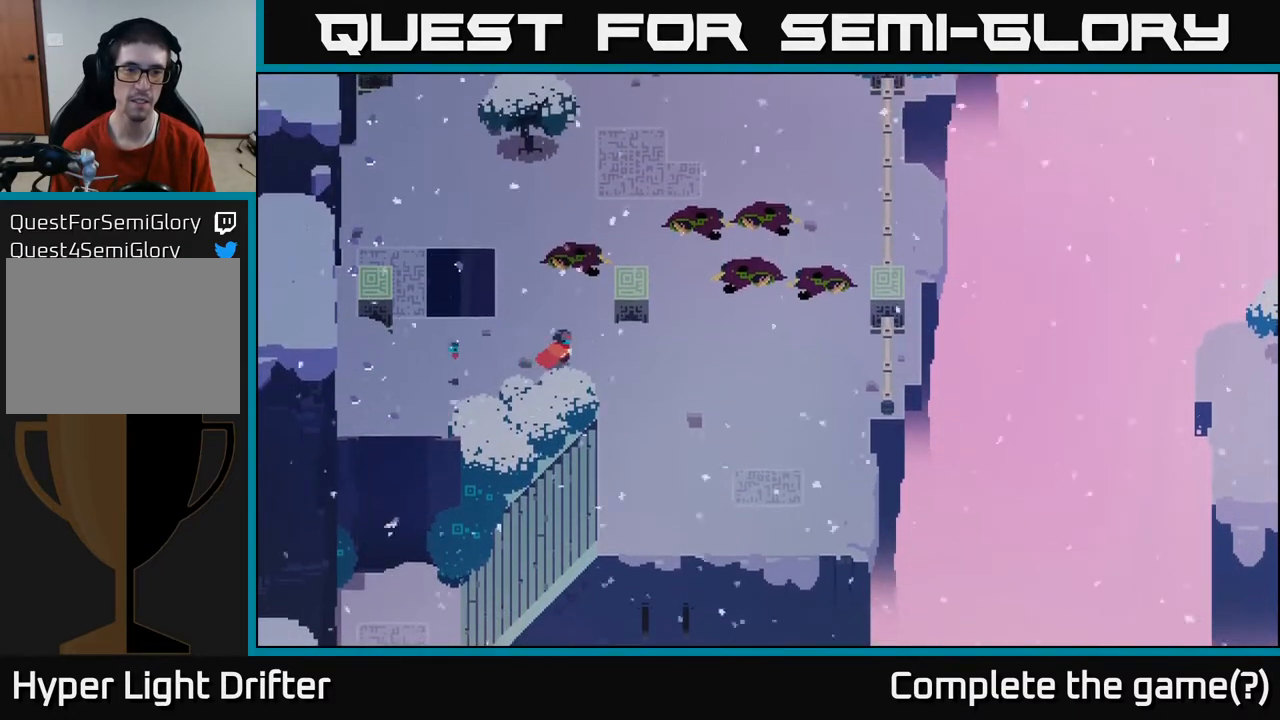
{"buttons": [], "left_stick": "down", "right_stick": "center", "events": [[350, "left_stick", "down-right"], [483, "left_stick", "down"]]}
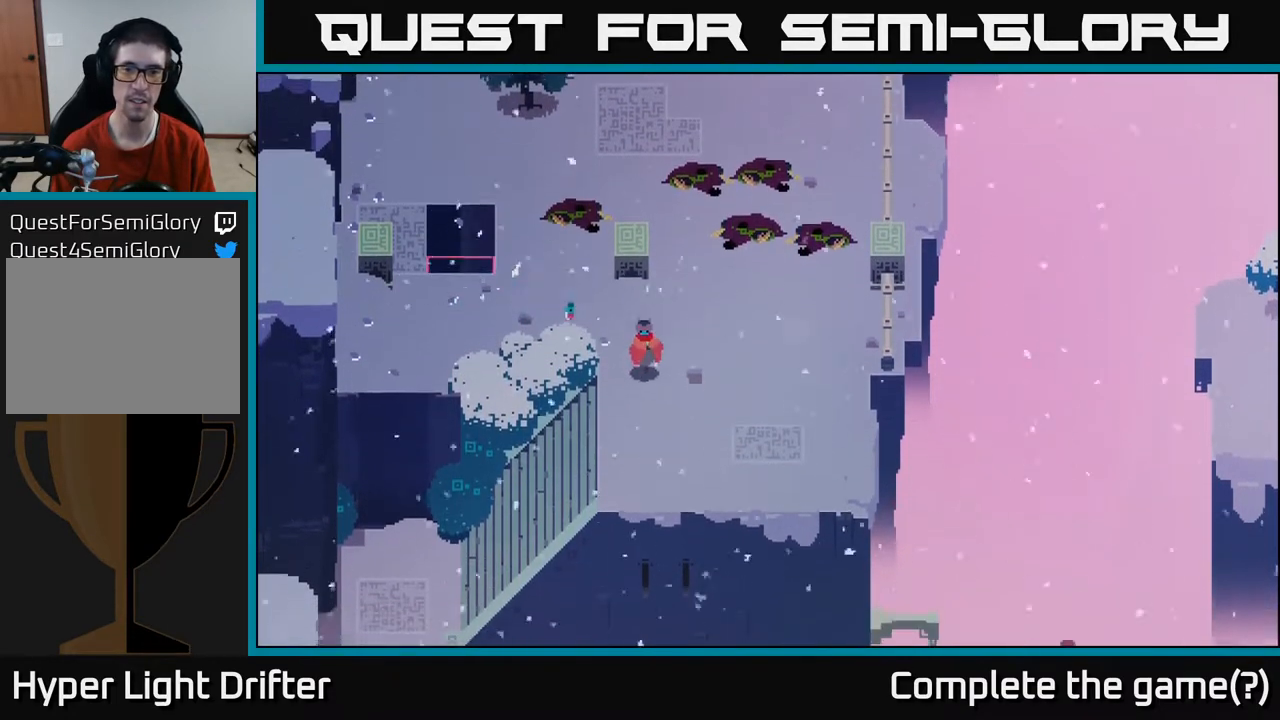
{"buttons": [], "left_stick": "down-left", "right_stick": "center", "events": [[300, "left_stick", "down-left"]]}
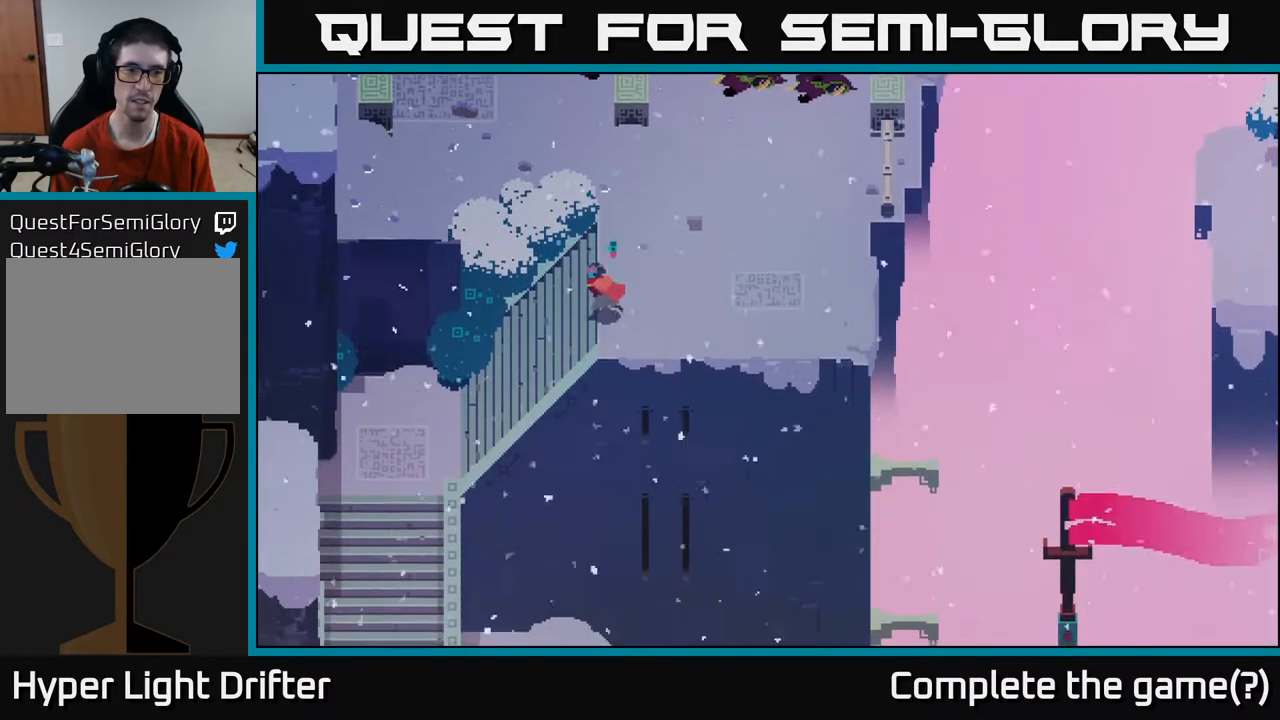
{"buttons": [], "left_stick": "left", "right_stick": "center", "events": [[433, "left_stick", "left"]]}
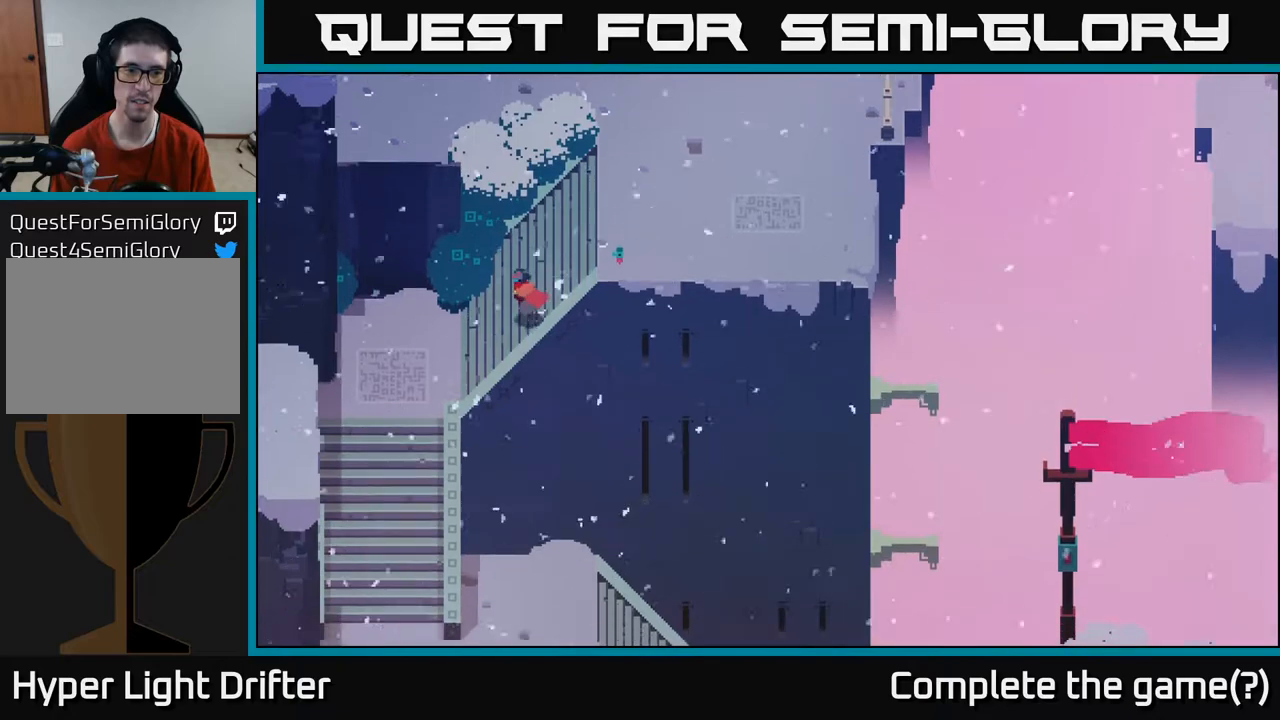
{"buttons": [], "left_stick": "left", "right_stick": "center", "events": []}
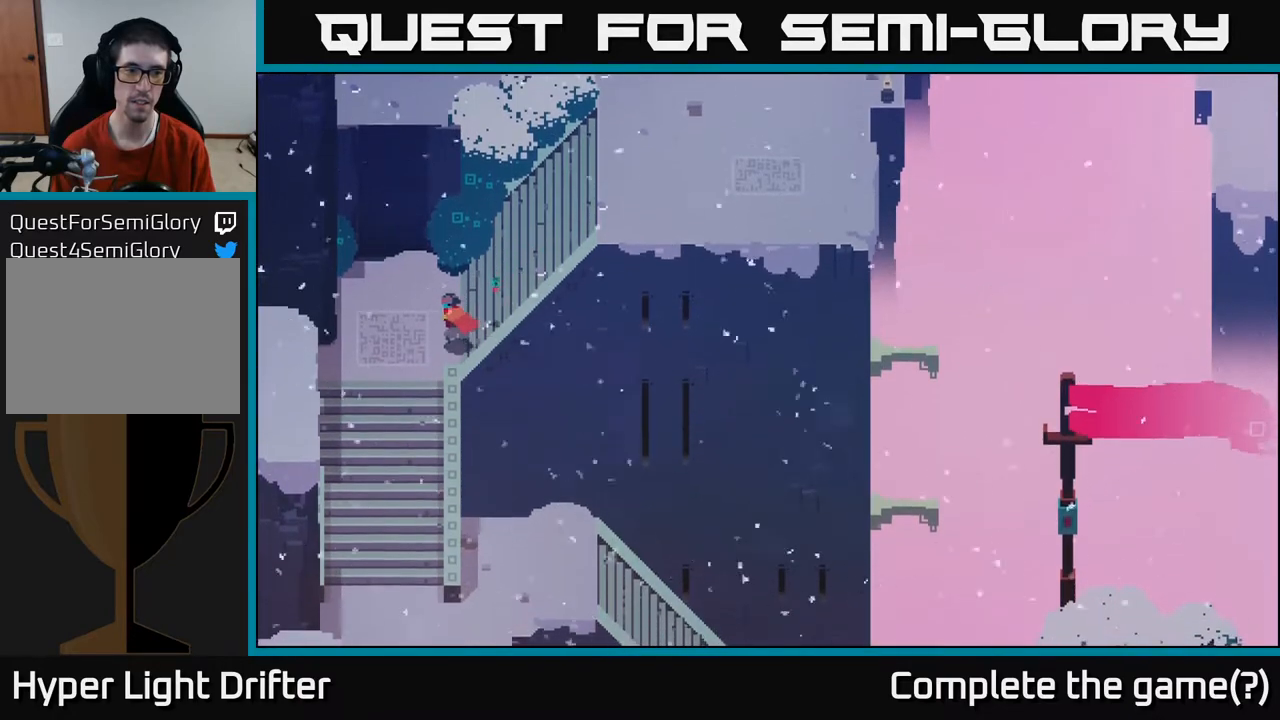
{"buttons": [], "left_stick": "down", "right_stick": "center", "events": [[283, "left_stick", "down-left"], [500, "left_stick", "down"]]}
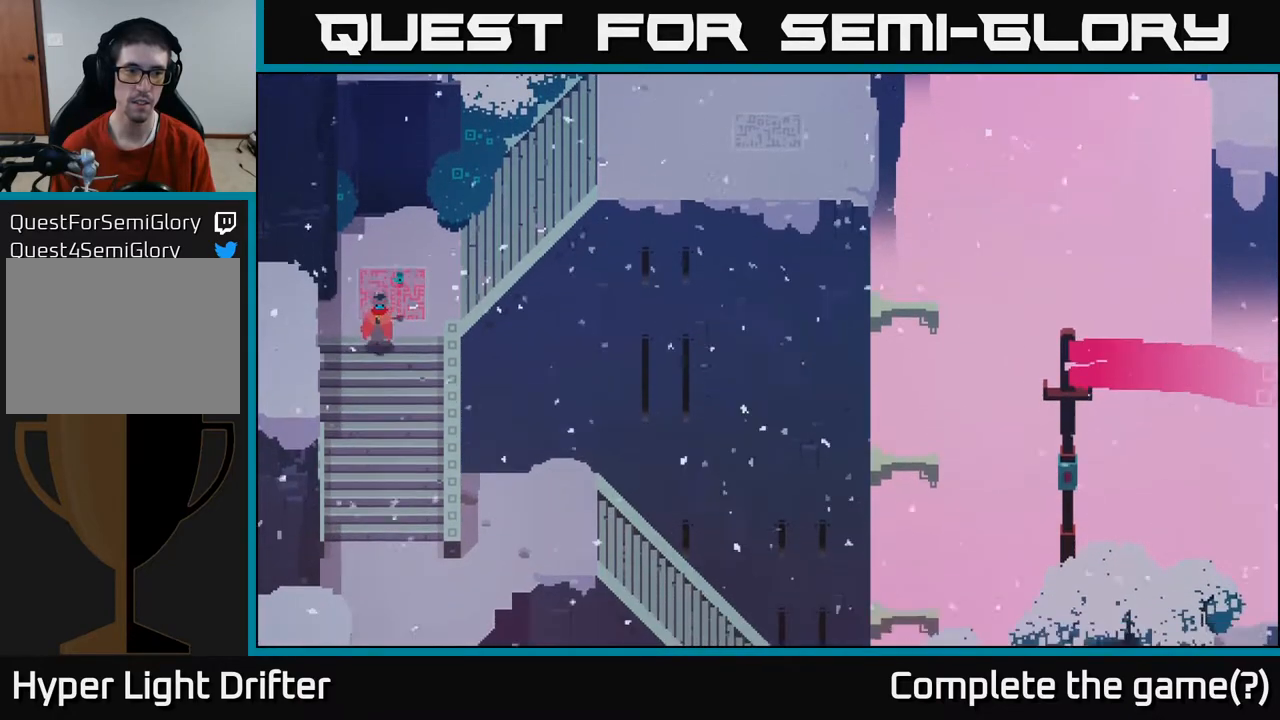
{"buttons": [], "left_stick": "down", "right_stick": "center", "events": []}
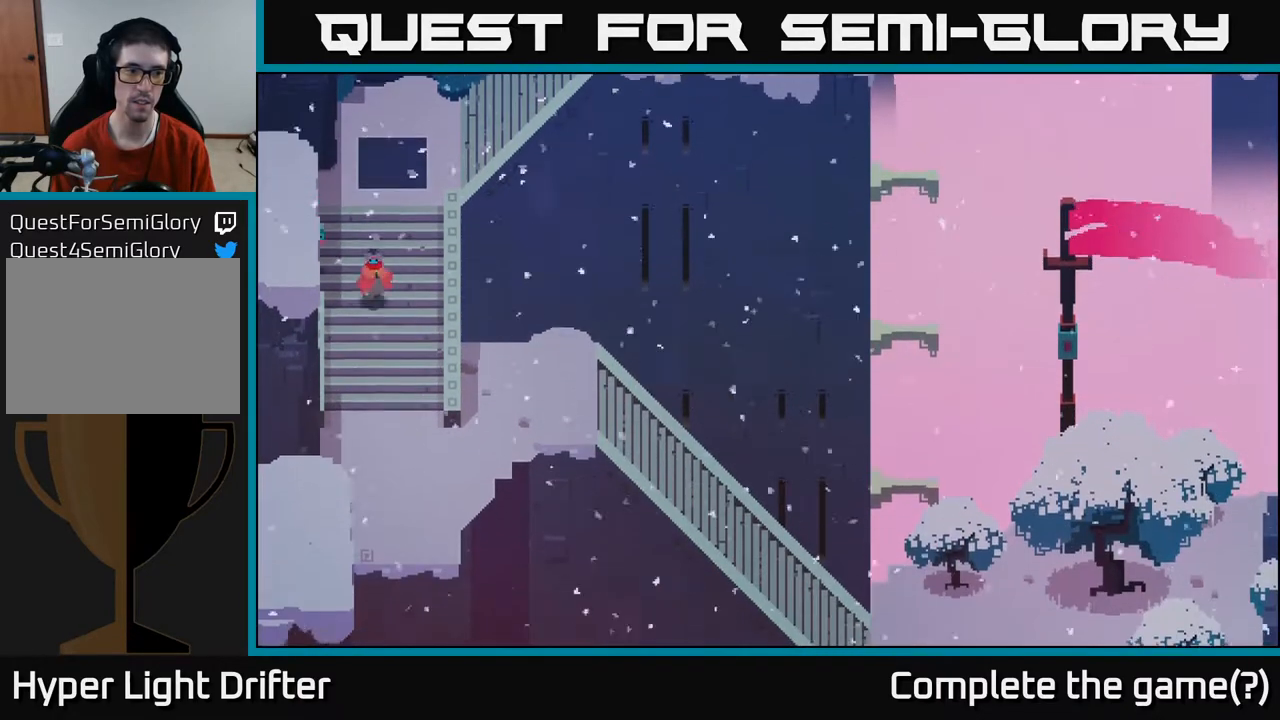
{"buttons": [], "left_stick": "down", "right_stick": "center", "events": []}
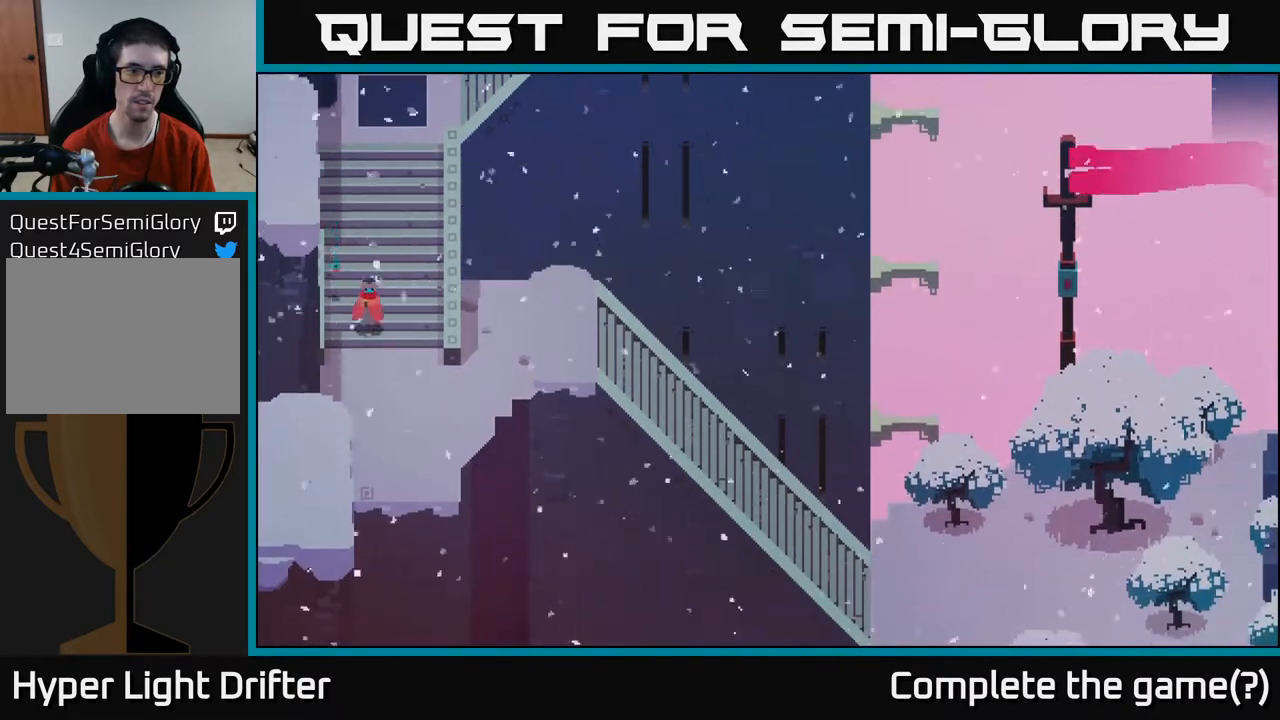
{"buttons": [], "left_stick": "down", "right_stick": "center", "events": []}
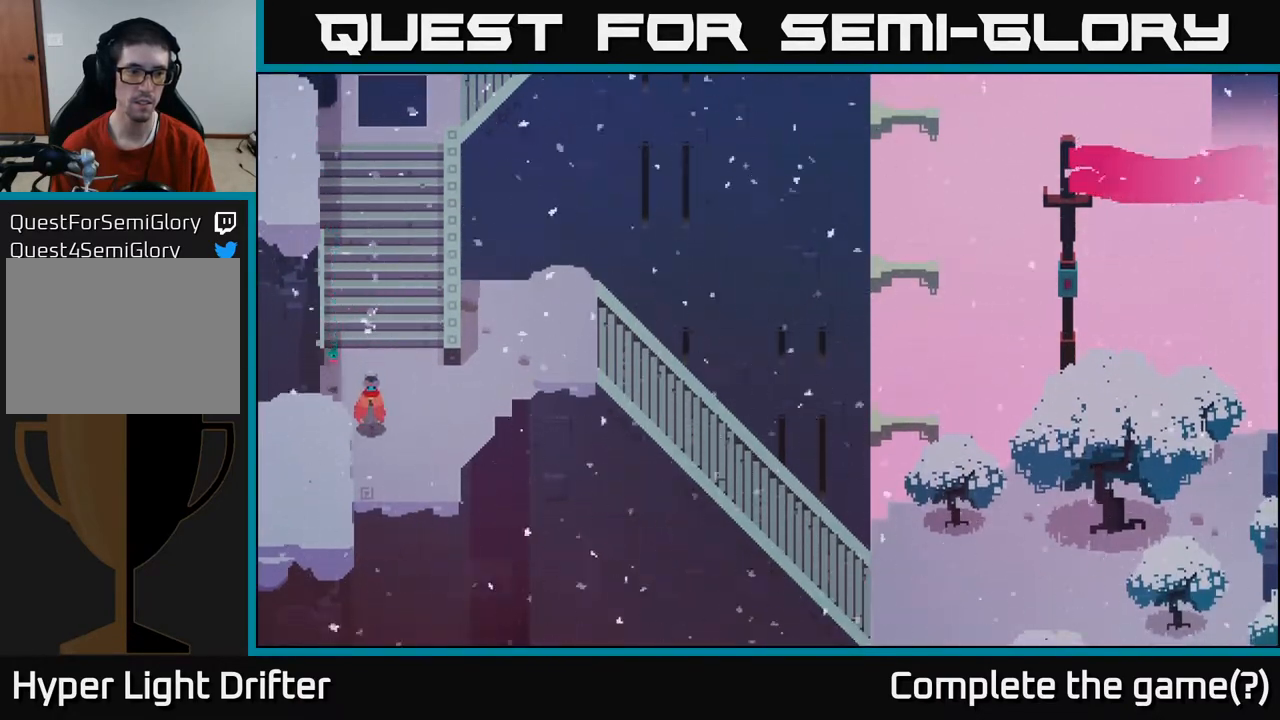
{"buttons": [], "left_stick": "down", "right_stick": "center", "events": []}
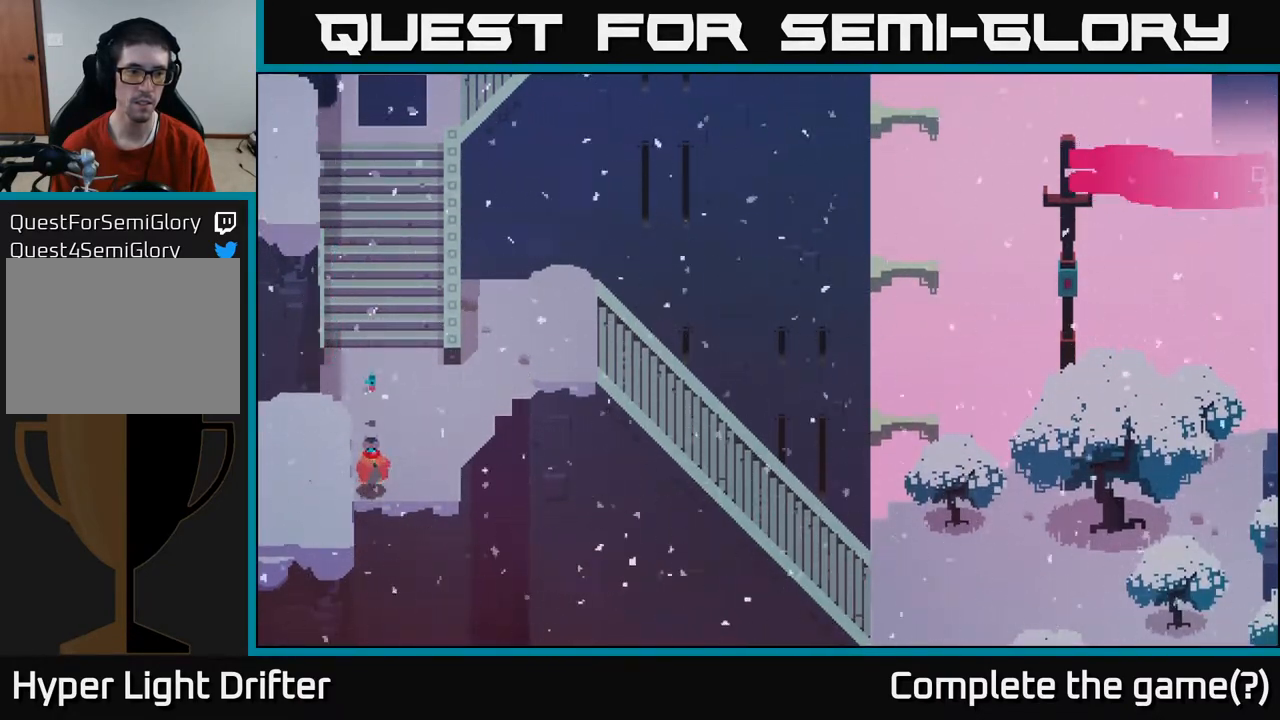
{"buttons": [], "left_stick": "left", "right_stick": "center", "events": [[17, "left_stick", "down-left"], [117, "left_stick", "left"]]}
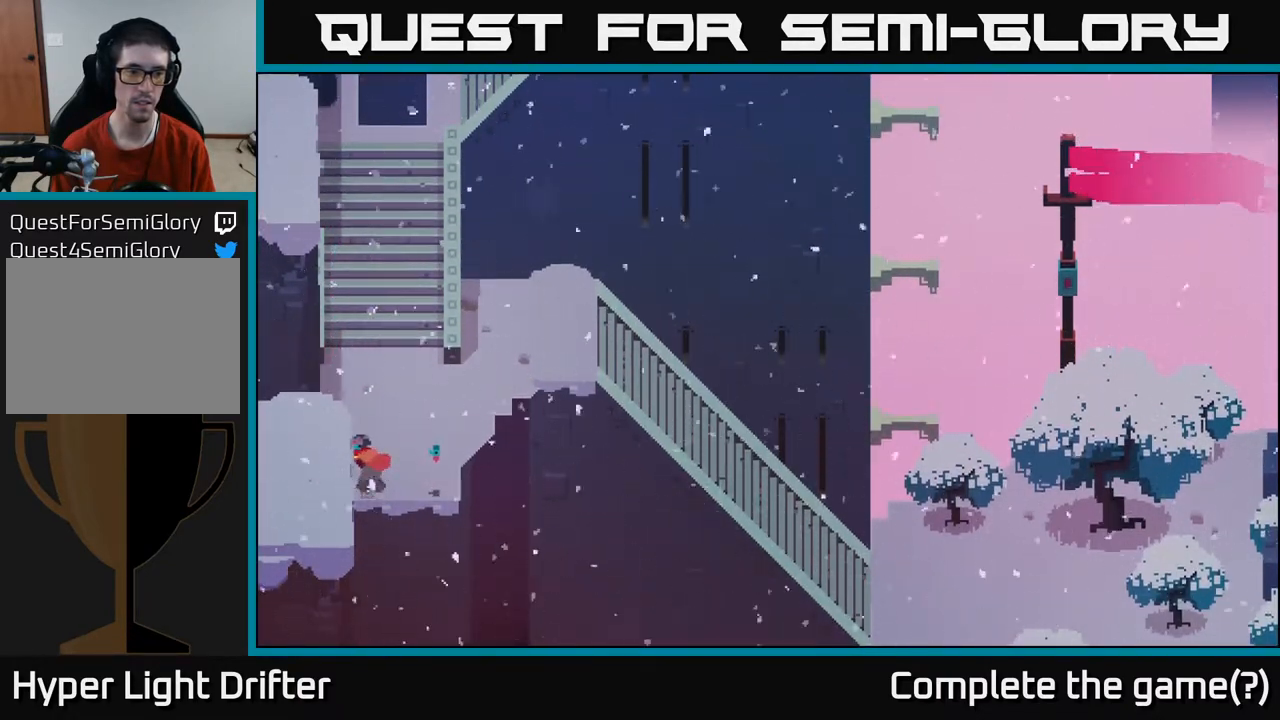
{"buttons": [], "left_stick": "up-left", "right_stick": "center", "events": [[17, "left_stick", "up-left"]]}
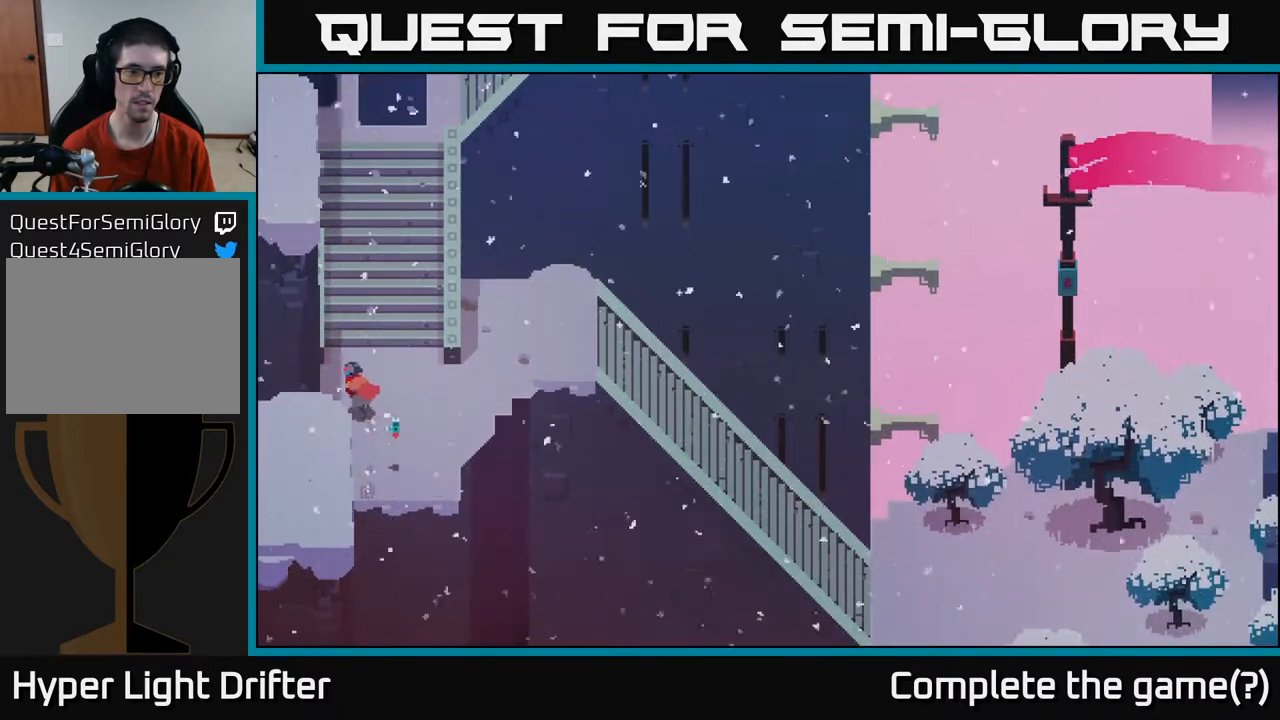
{"buttons": [], "left_stick": "down-left", "right_stick": "center", "events": [[17, "left_stick", "left"], [417, "left_stick", "down-left"]]}
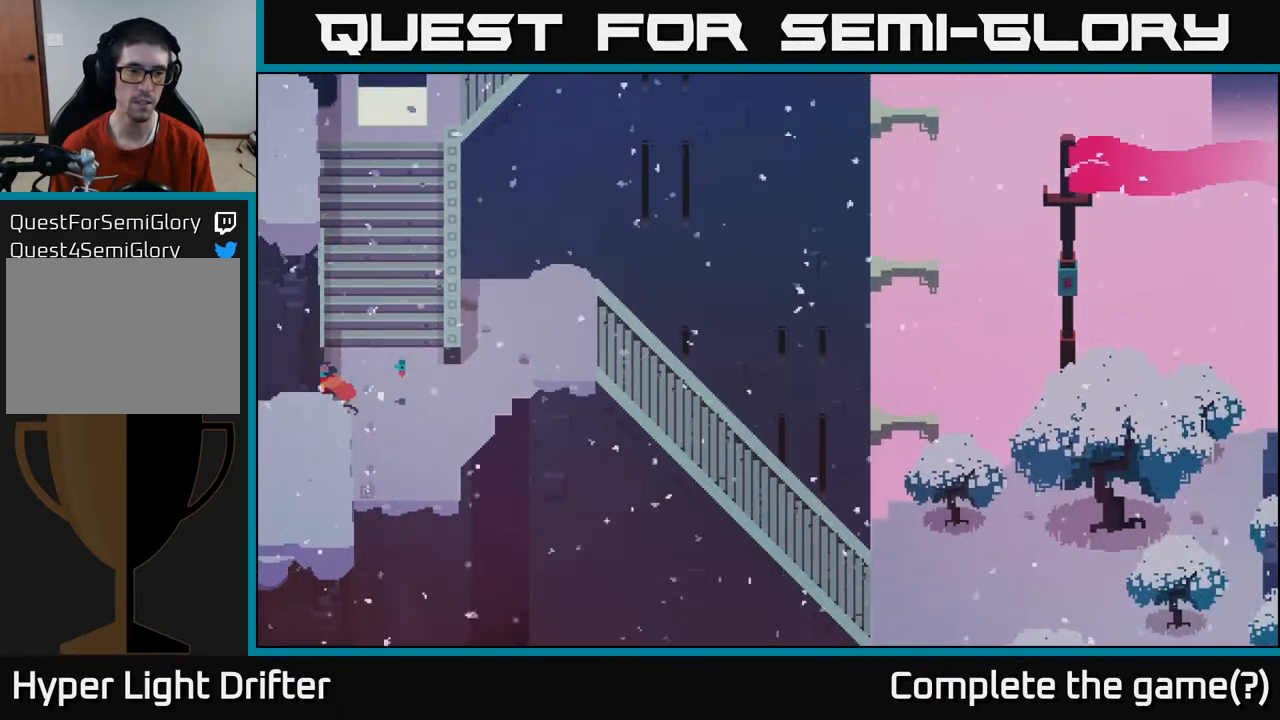
{"buttons": [], "left_stick": "right", "right_stick": "center", "events": [[350, "left_stick", "down-right"], [400, "left_stick", "right"]]}
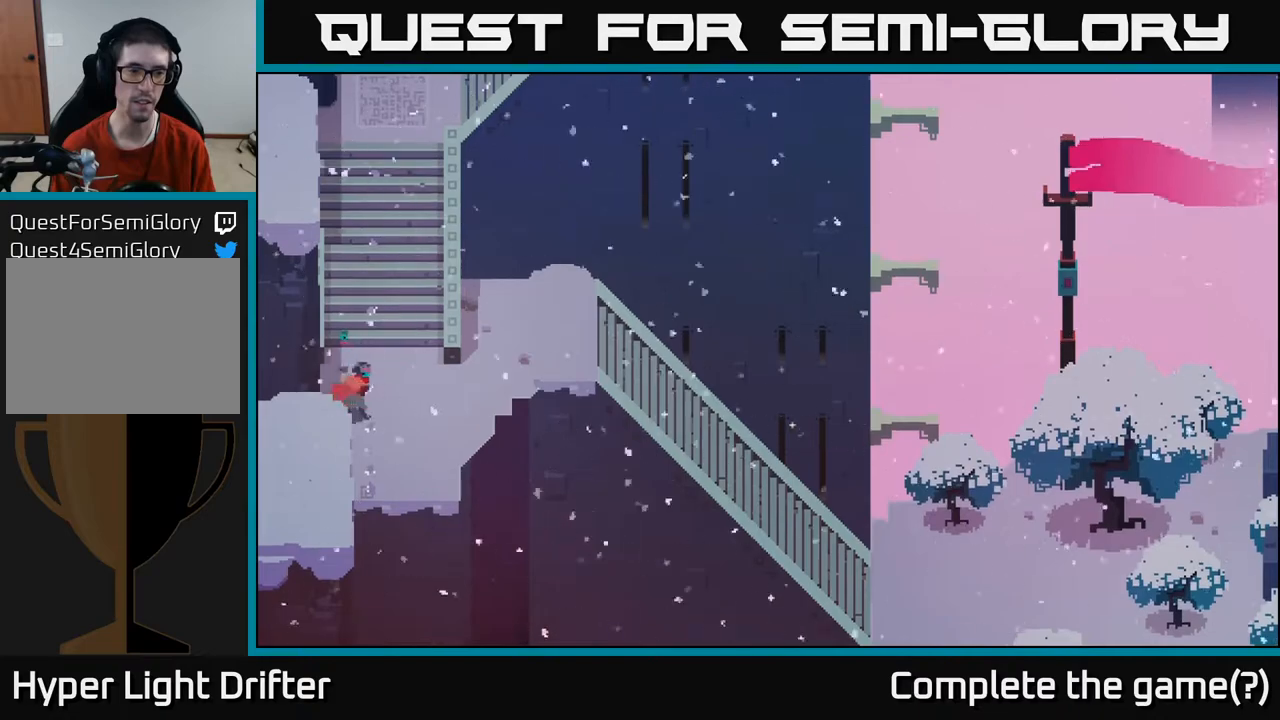
{"buttons": [], "left_stick": "down-right", "right_stick": "center", "events": [[67, "left_stick", "down"], [367, "left_stick", "down-right"]]}
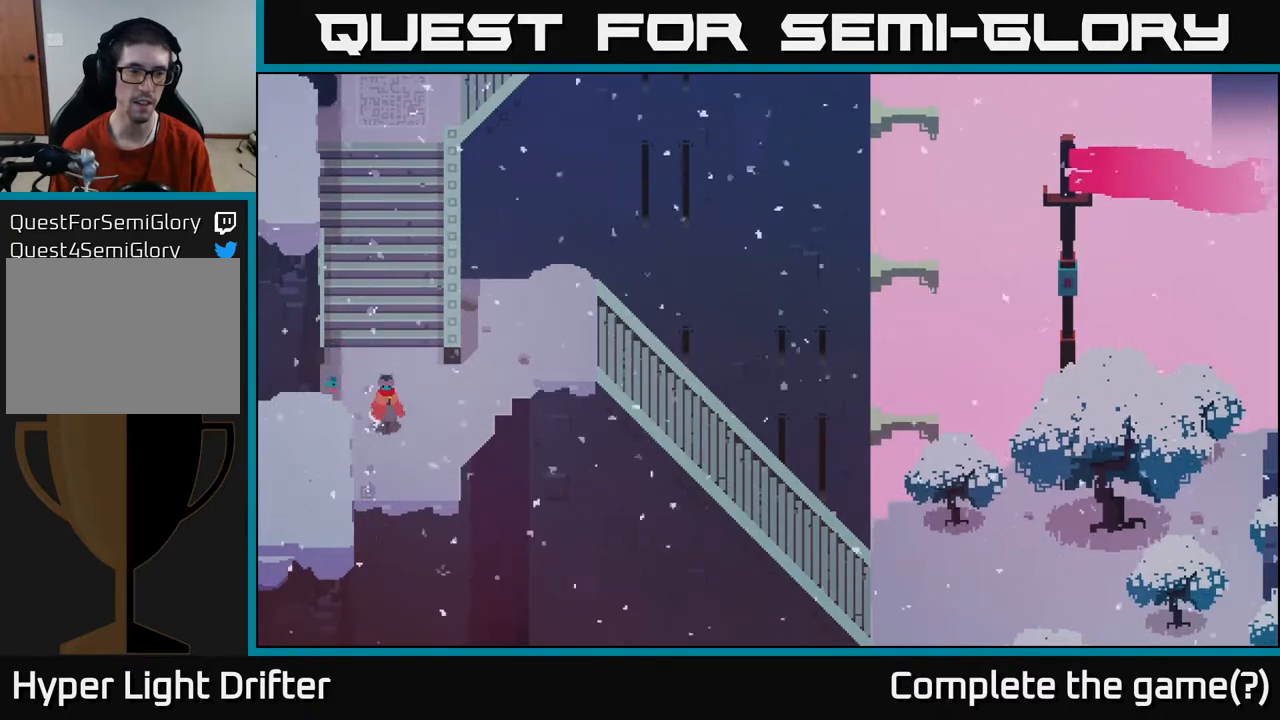
{"buttons": [], "left_stick": "down", "right_stick": "center", "events": [[50, "left_stick", "down"], [183, "left_stick", "down-left"], [383, "left_stick", "down"]]}
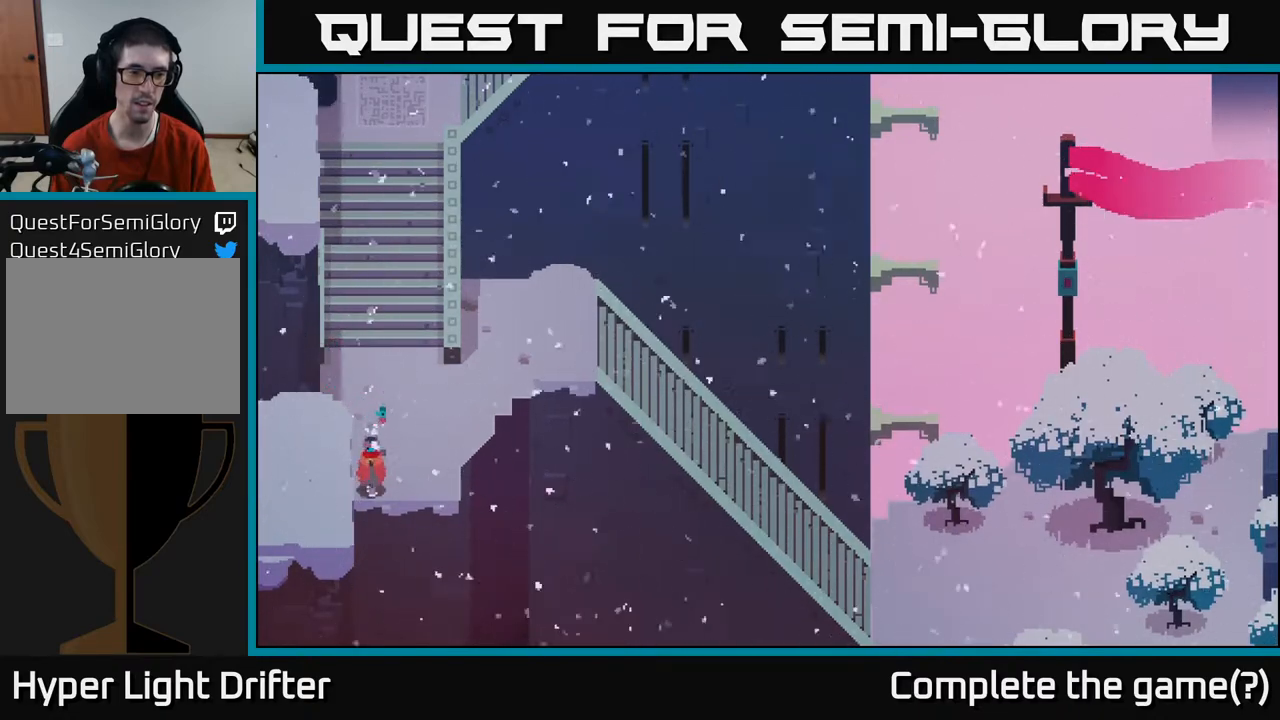
{"buttons": [], "left_stick": "down", "right_stick": "center", "events": [[117, "A", "down"], [267, "A", "up"]]}